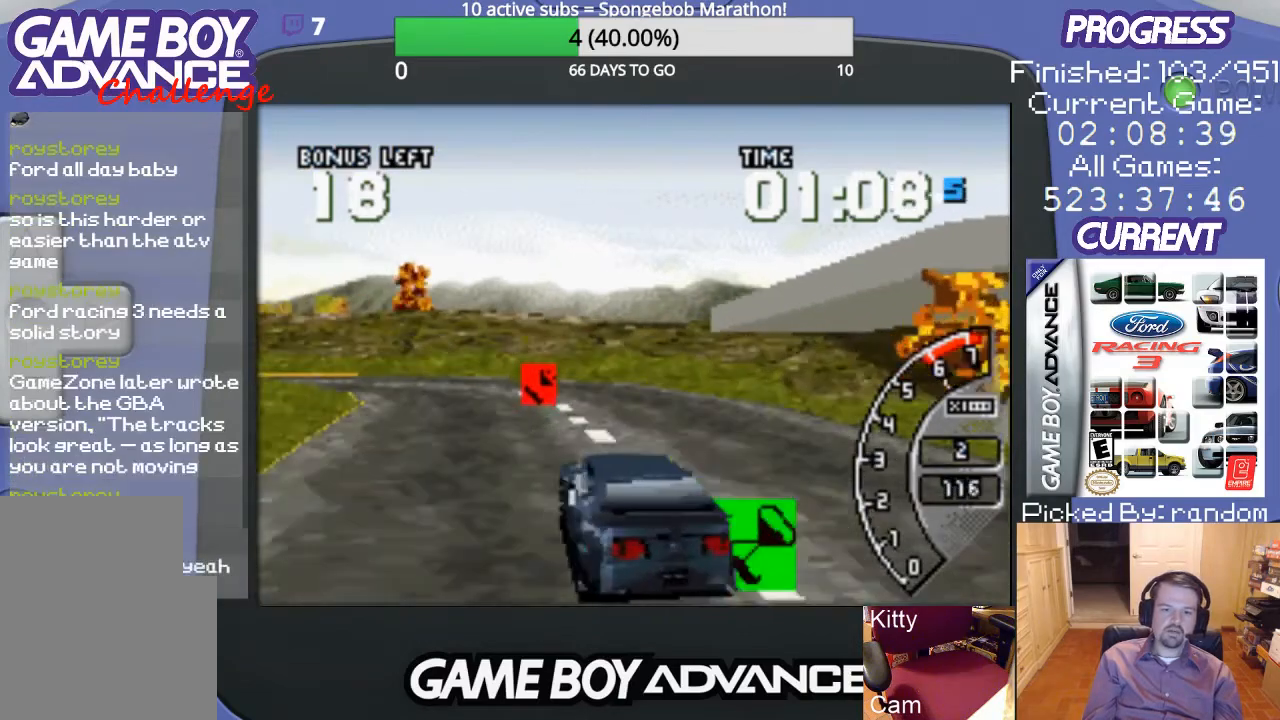
Gameplay with a controller (Nintendo layout); each line is a JSON object with the inputs held at the frame after it. "events" lists button and stick changes between this image and that frame as [ms after this image, input, new state], when the widget could be followed in between. Not read: L3 R3.
{"buttons": ["A"], "events": [[33, "A", "down"], [167, "A", "up"], [167, "DPAD_LEFT", "down"], [267, "A", "down"], [367, "A", "up"], [400, "DPAD_LEFT", "up"], [467, "A", "down"]]}
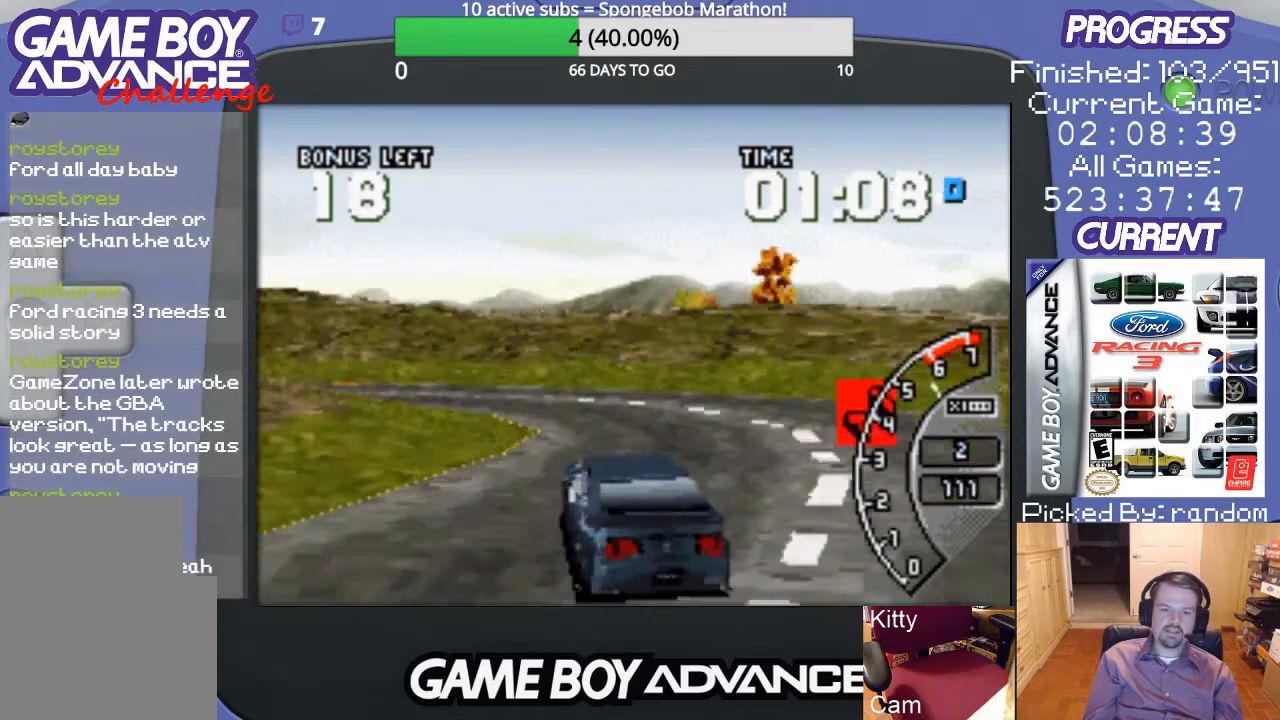
{"buttons": ["DPAD_LEFT"], "events": [[300, "DPAD_LEFT", "down"], [400, "A", "up"]]}
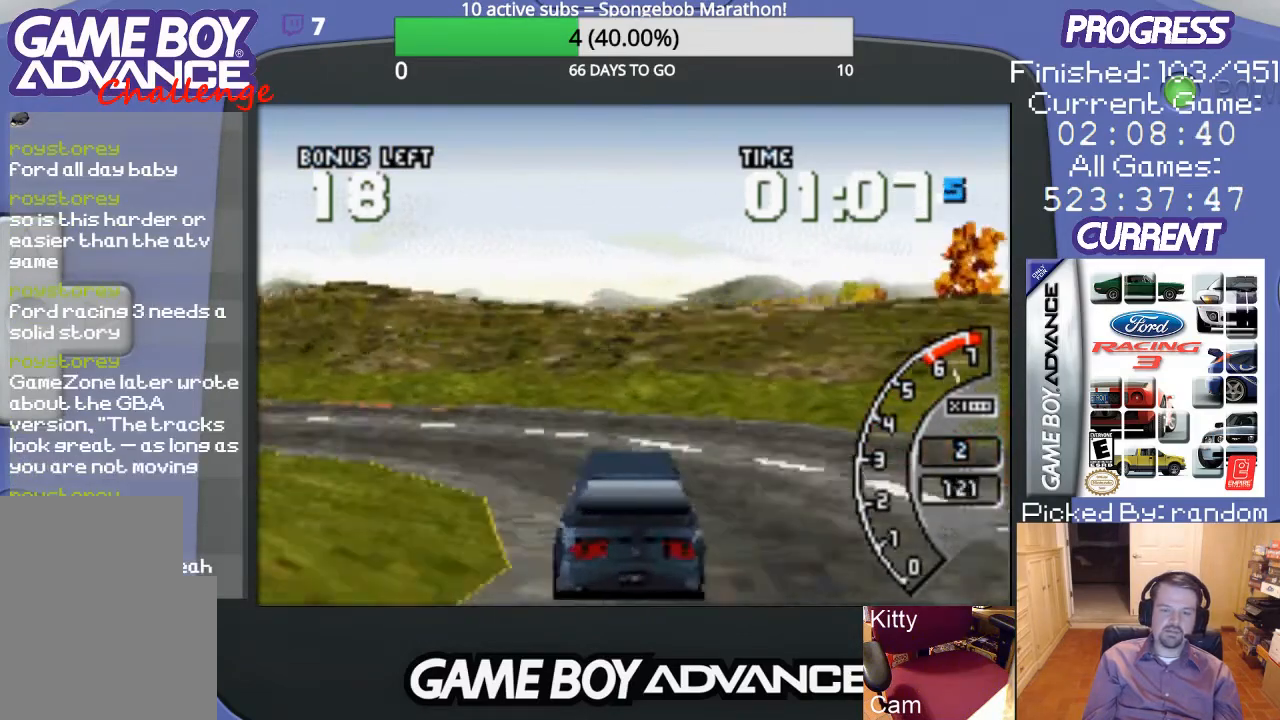
{"buttons": ["DPAD_LEFT"], "events": []}
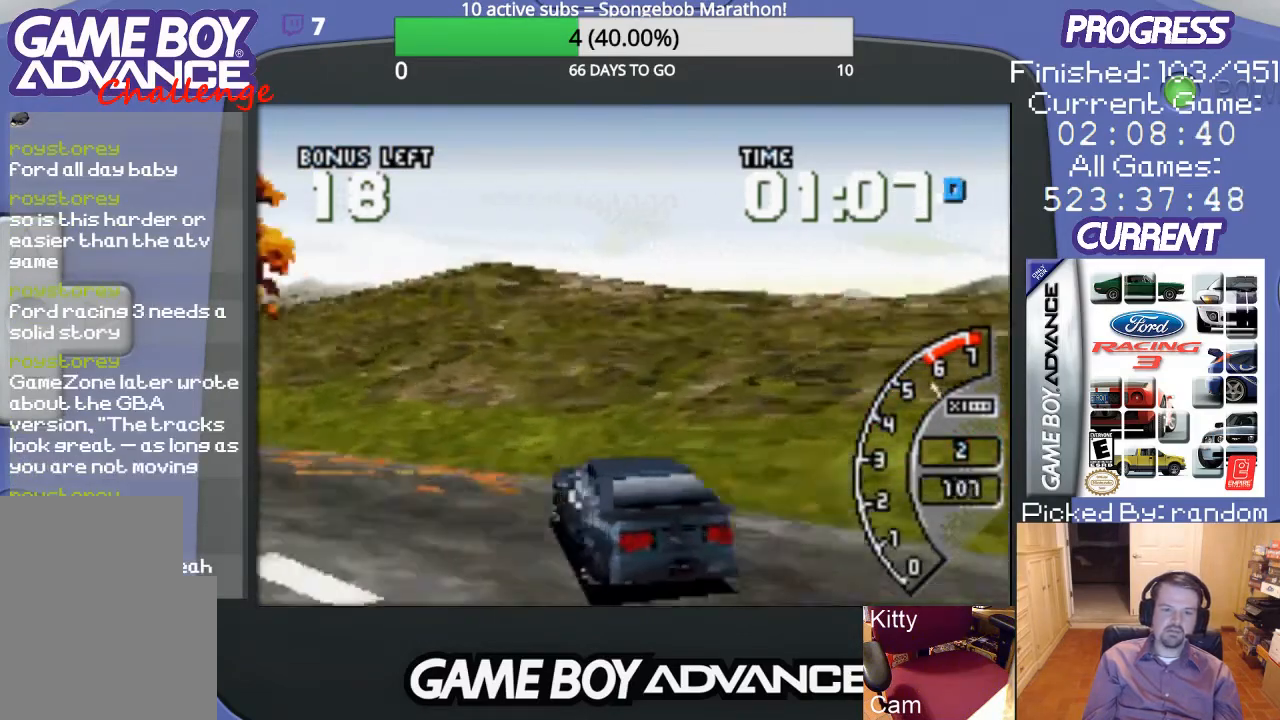
{"buttons": ["A", "DPAD_LEFT"], "events": [[267, "A", "down"]]}
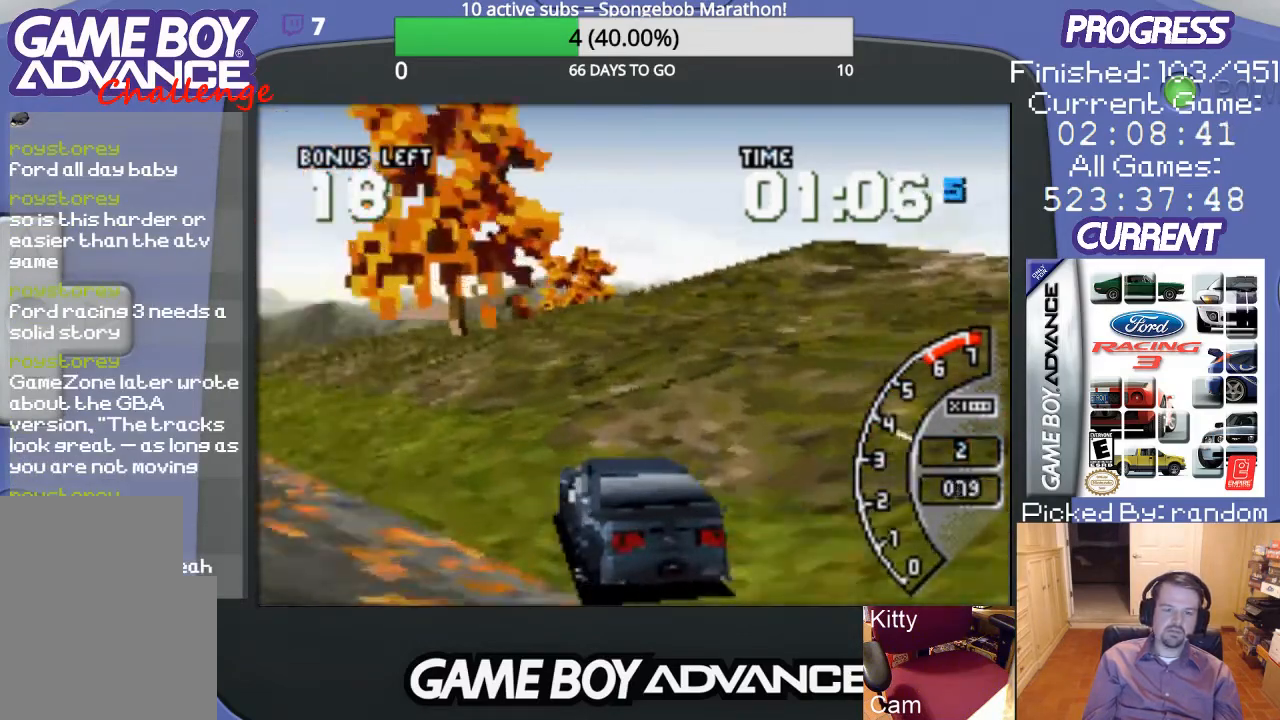
{"buttons": ["A"], "events": [[300, "DPAD_LEFT", "up"]]}
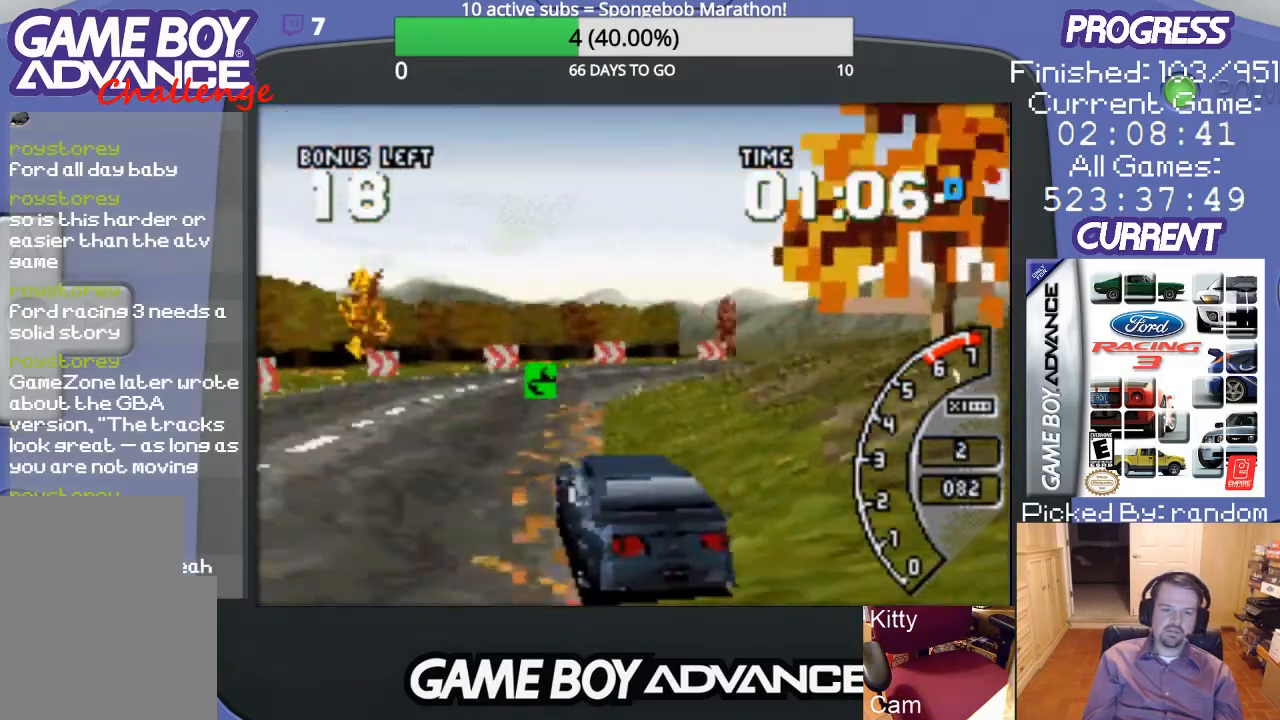
{"buttons": ["A"], "events": [[33, "DPAD_RIGHT", "down"], [167, "A", "up"], [167, "DPAD_UP", "down"], [267, "A", "down"], [400, "A", "up"], [433, "A", "down"], [433, "DPAD_UP", "up"], [500, "DPAD_RIGHT", "up"]]}
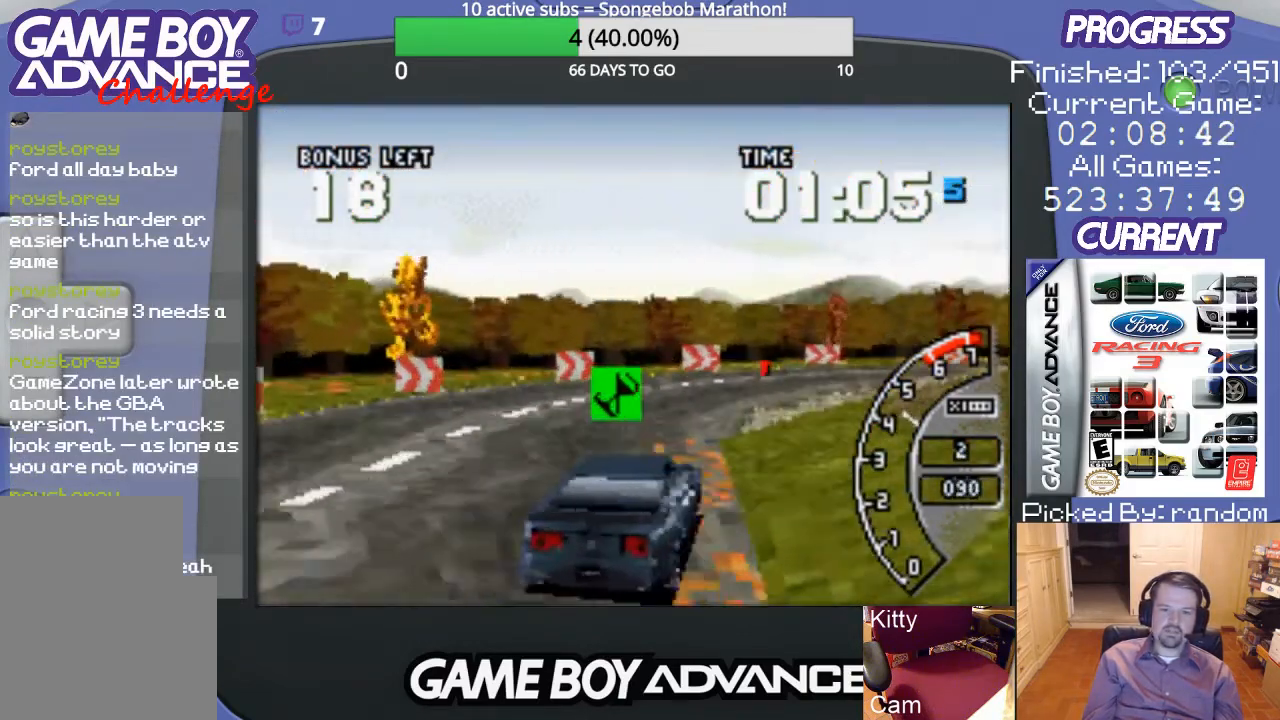
{"buttons": [], "events": [[167, "DPAD_LEFT", "down"], [233, "A", "up"], [333, "A", "down"], [400, "DPAD_LEFT", "up"], [433, "A", "up"]]}
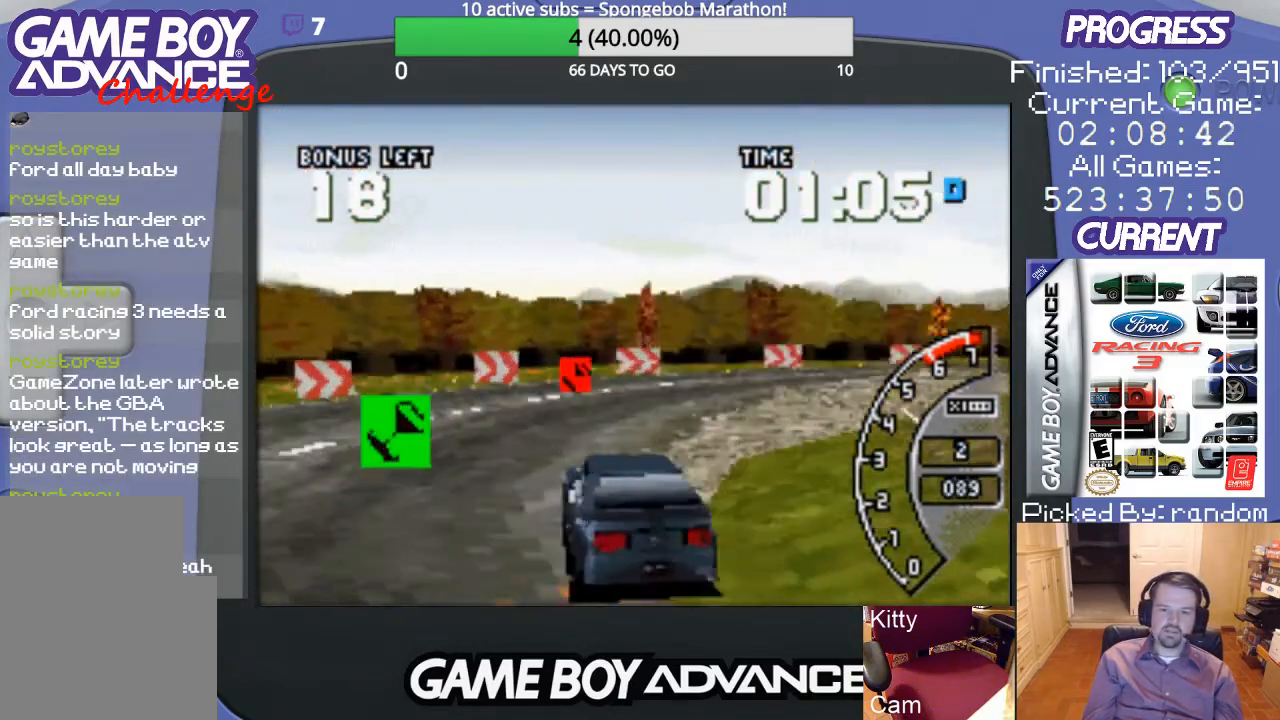
{"buttons": ["A", "DPAD_UP", "DPAD_RIGHT"], "events": [[100, "A", "down"], [100, "DPAD_RIGHT", "down"], [133, "DPAD_UP", "down"], [200, "A", "up"], [267, "A", "down"], [400, "A", "up"], [467, "A", "down"]]}
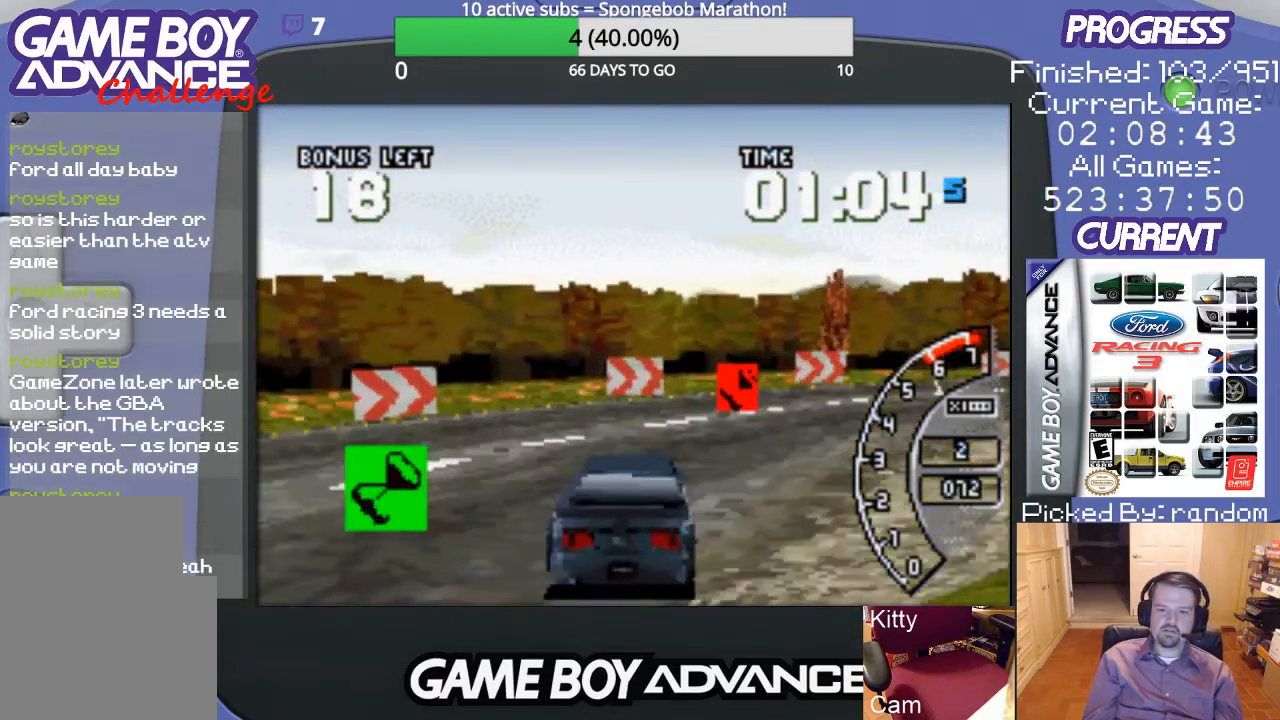
{"buttons": ["A"], "events": [[33, "DPAD_UP", "up"], [333, "A", "up"], [433, "A", "down"], [433, "DPAD_RIGHT", "up"]]}
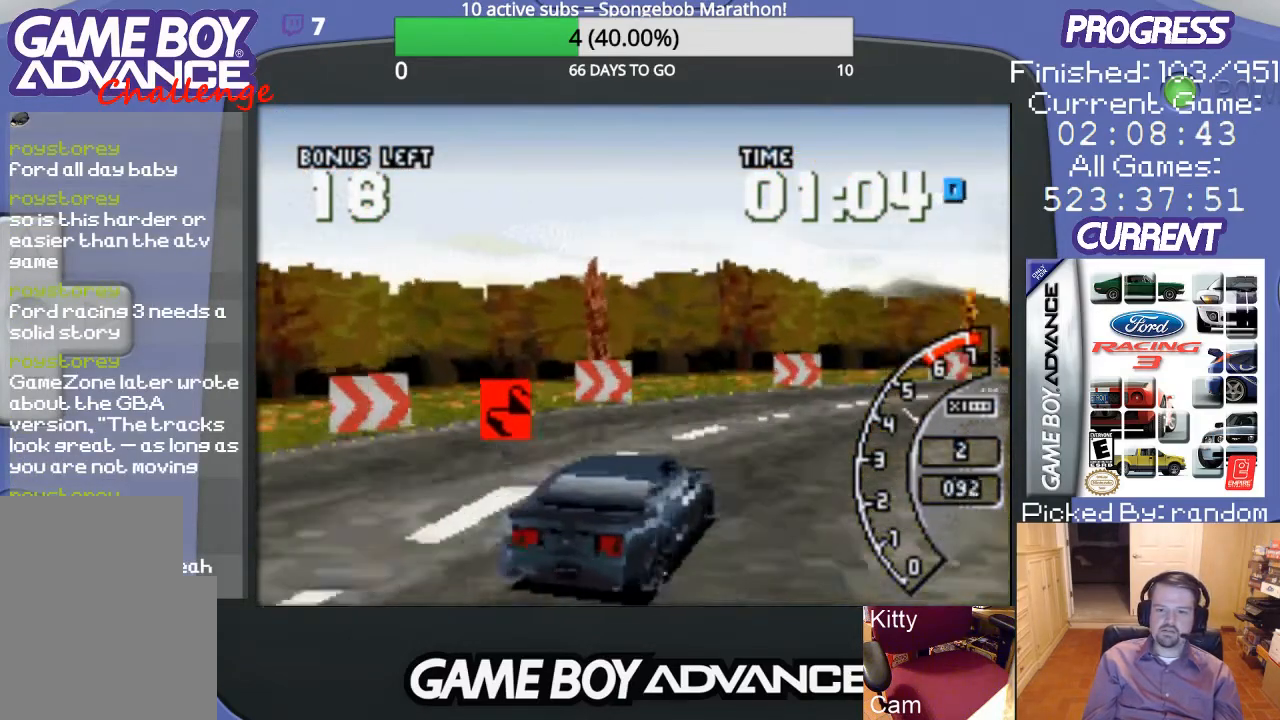
{"buttons": ["A", "DPAD_RIGHT"], "events": [[433, "DPAD_RIGHT", "down"]]}
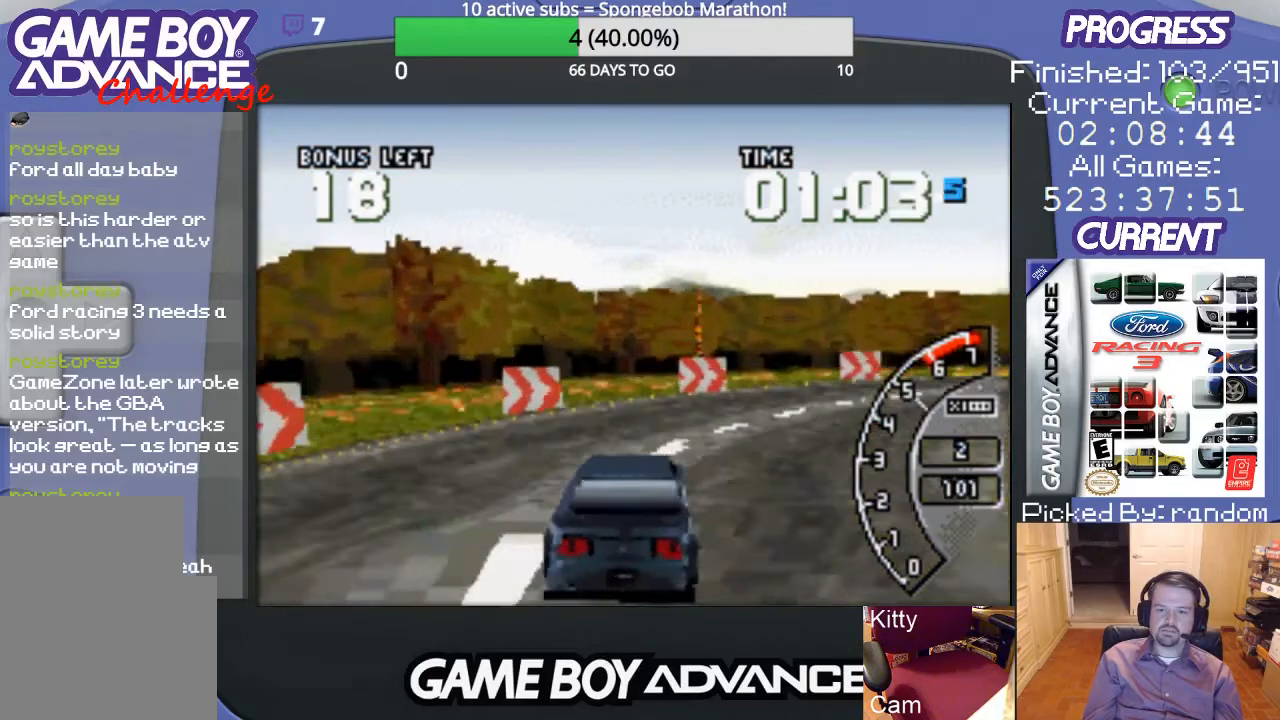
{"buttons": ["A", "DPAD_RIGHT"], "events": [[67, "A", "up"], [167, "A", "down"], [333, "A", "up"], [433, "A", "down"]]}
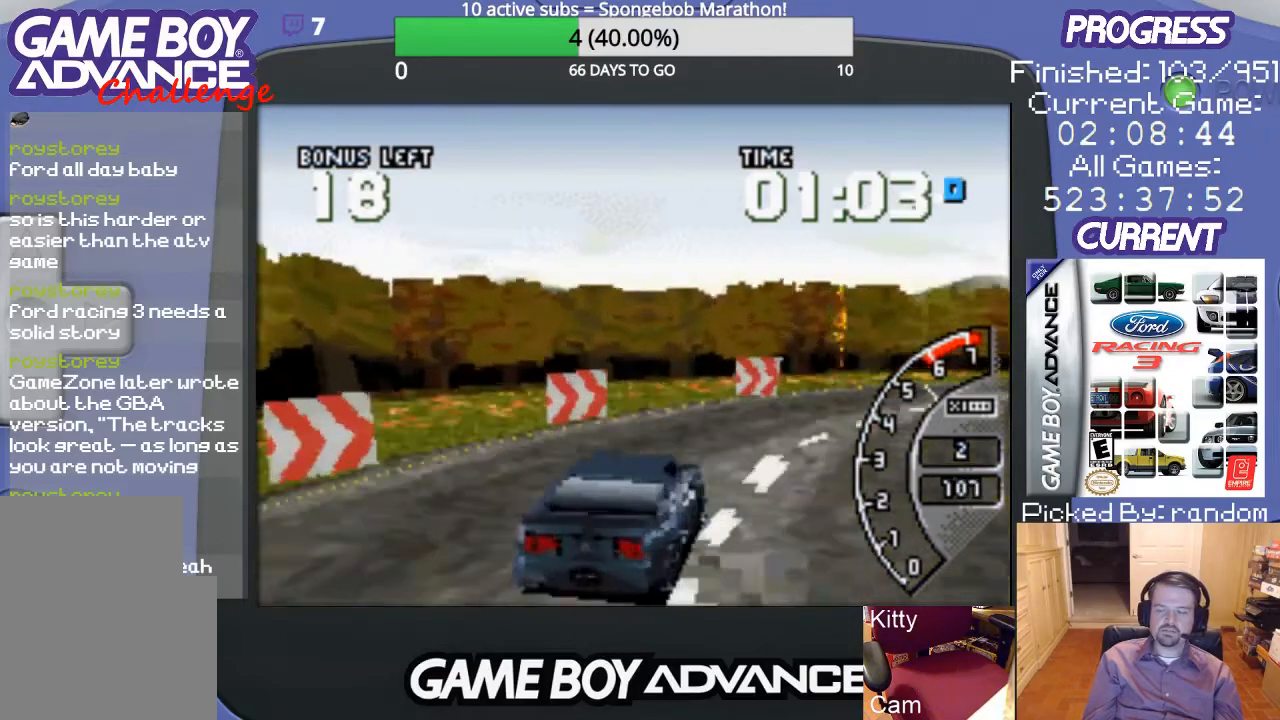
{"buttons": ["DPAD_RIGHT"], "events": [[67, "A", "up"], [167, "A", "down"], [167, "DPAD_RIGHT", "up"], [267, "A", "up"], [333, "DPAD_RIGHT", "down"], [367, "A", "down"], [467, "A", "up"]]}
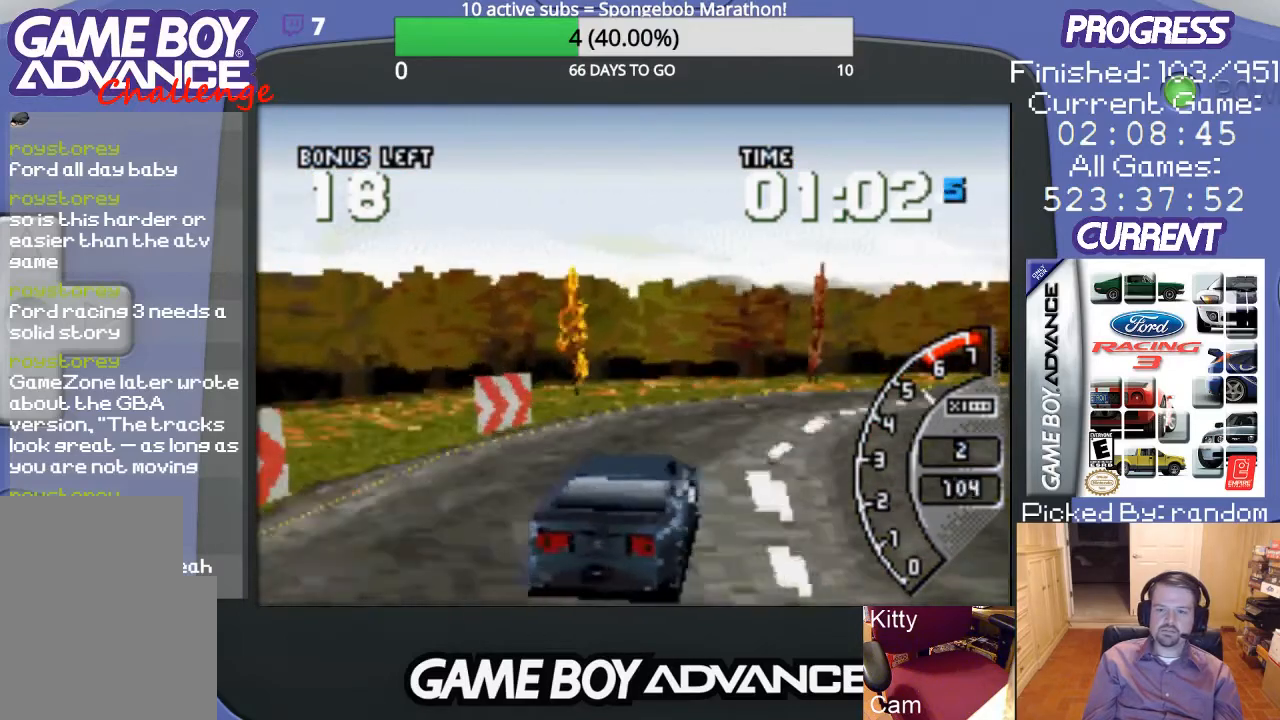
{"buttons": ["A", "DPAD_RIGHT"], "events": [[67, "A", "down"], [133, "A", "up"], [267, "A", "down"], [333, "A", "up"], [467, "A", "down"]]}
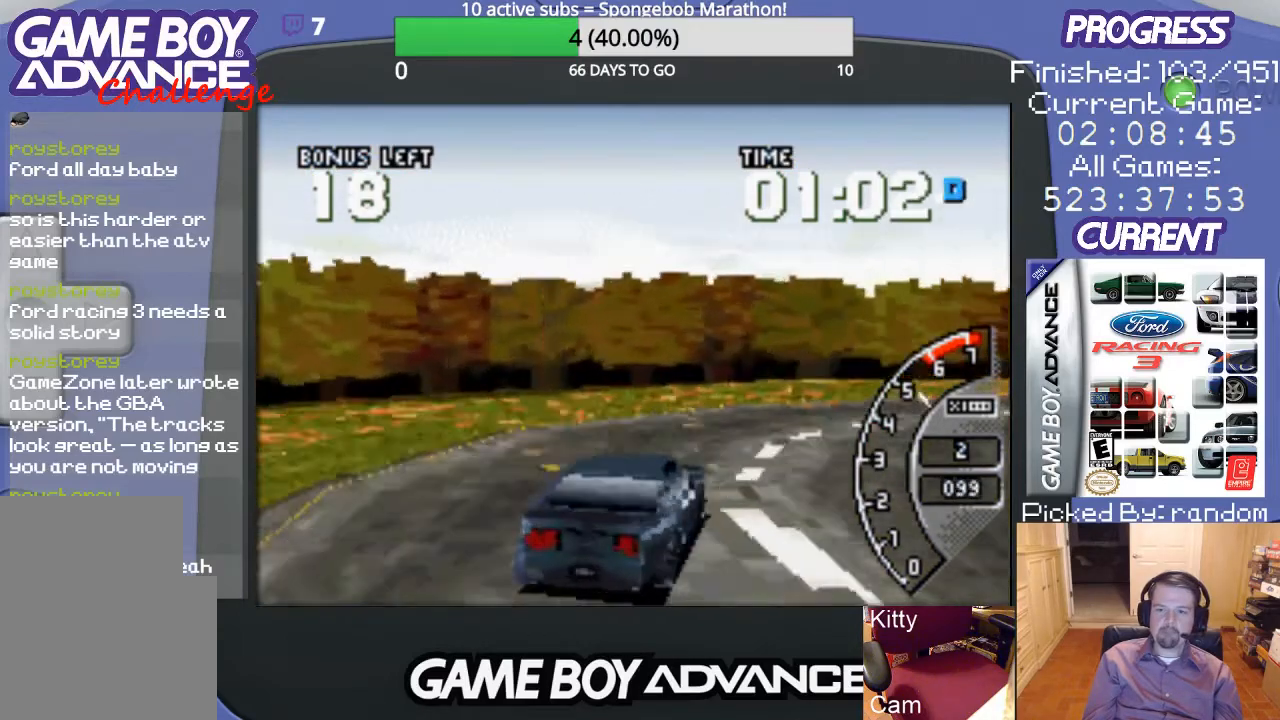
{"buttons": ["A", "DPAD_RIGHT"], "events": [[33, "A", "up"], [300, "A", "down"], [367, "A", "up"], [500, "A", "down"]]}
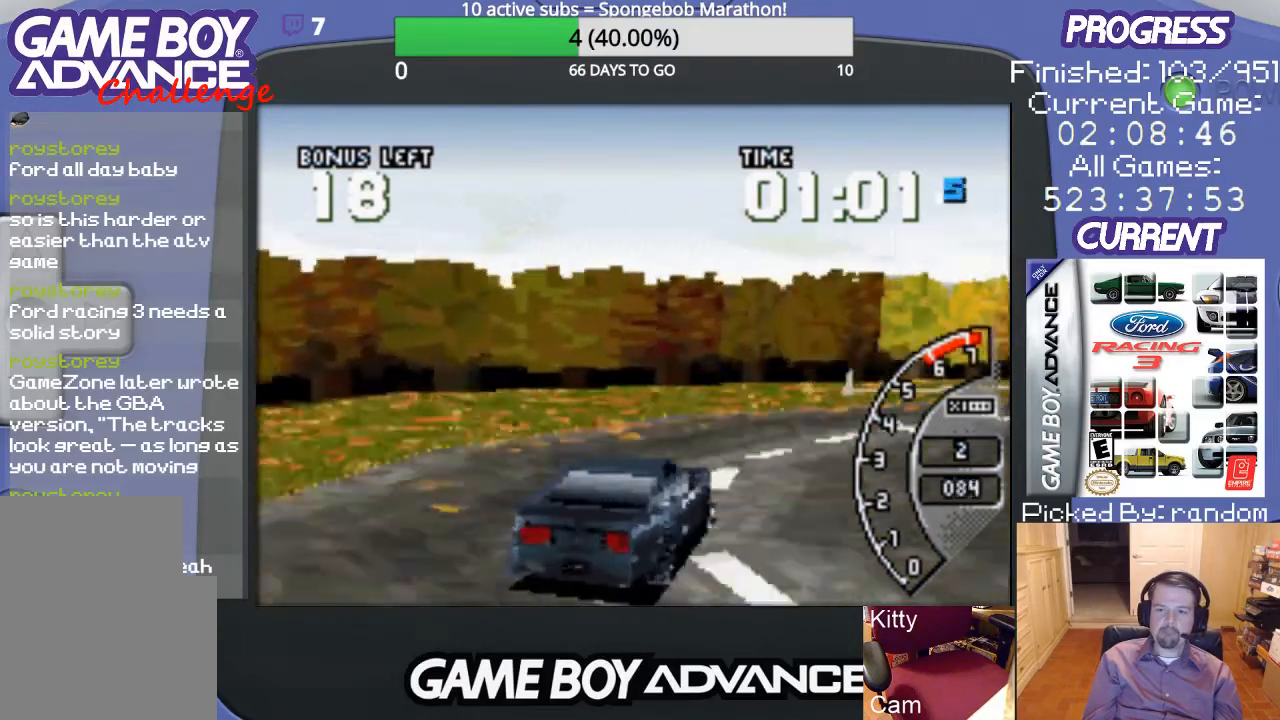
{"buttons": ["DPAD_RIGHT"], "events": [[33, "A", "up"], [167, "A", "down"], [233, "DPAD_RIGHT", "up"], [267, "A", "up"], [333, "A", "down"], [433, "DPAD_RIGHT", "down"], [467, "A", "up"]]}
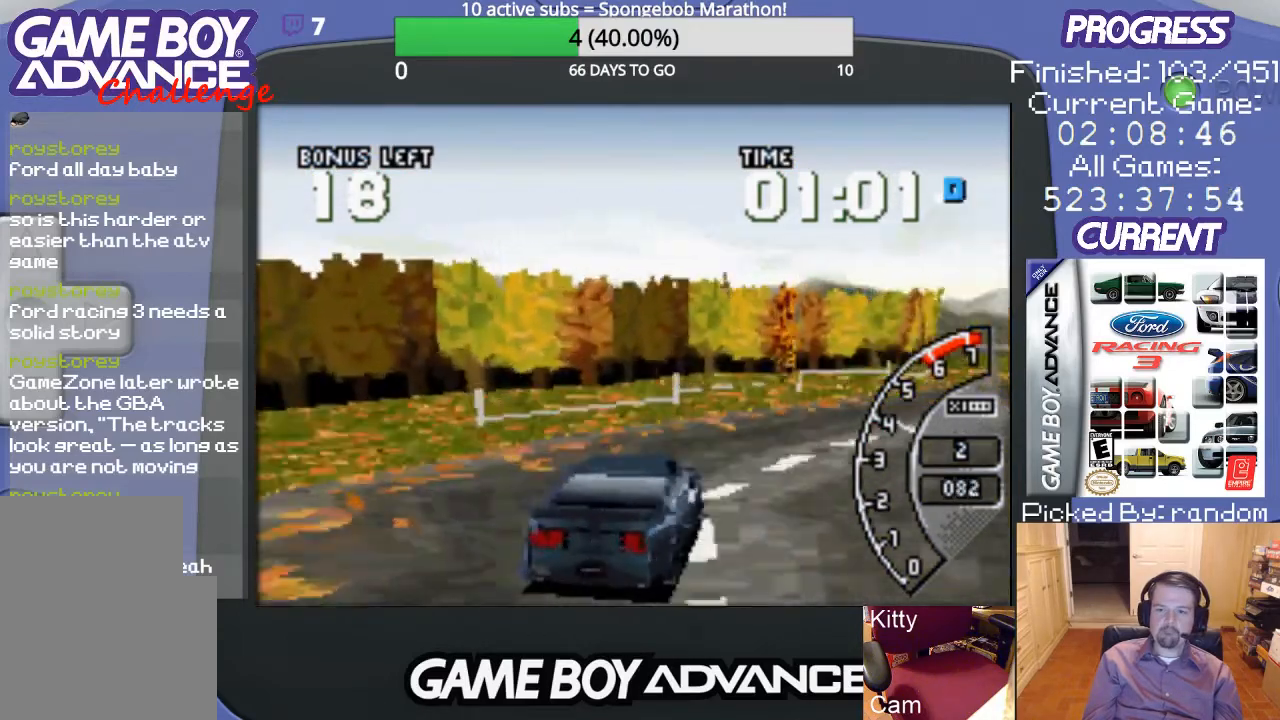
{"buttons": ["DPAD_RIGHT"], "events": [[67, "A", "down"], [200, "A", "up"], [267, "A", "down"], [300, "A", "up"], [433, "A", "down"], [467, "A", "up"]]}
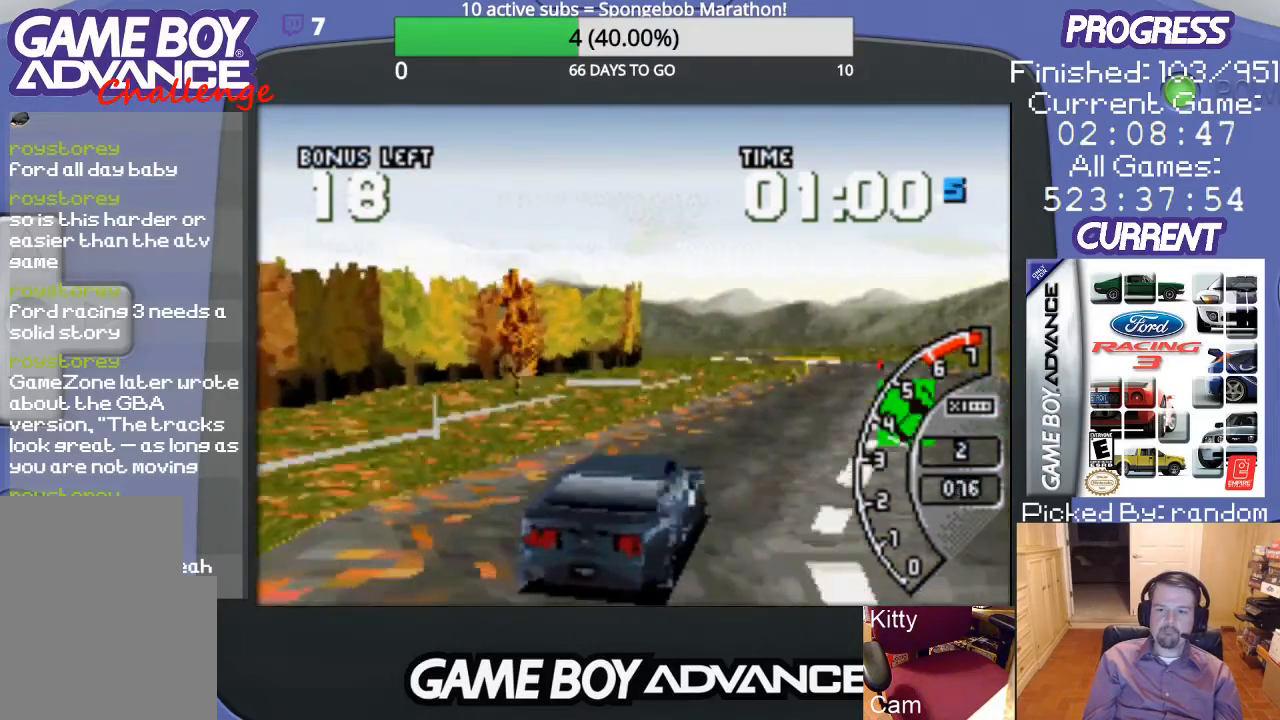
{"buttons": [], "events": [[400, "DPAD_RIGHT", "up"]]}
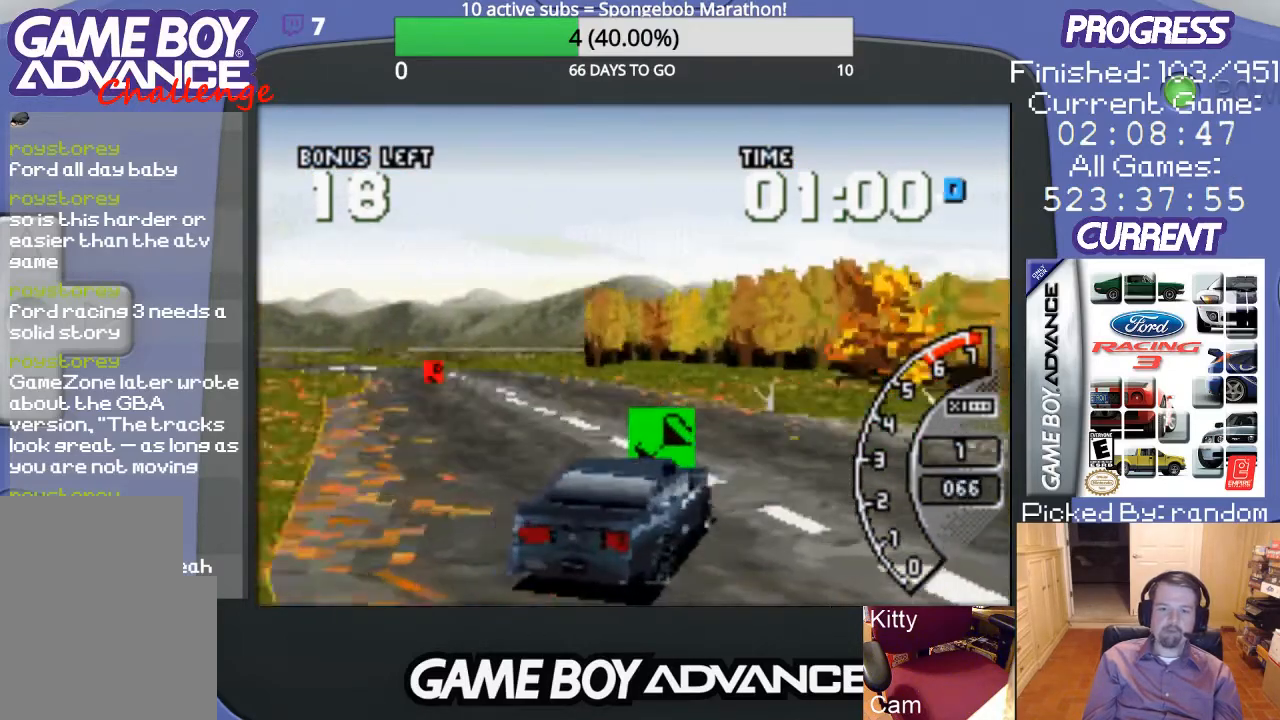
{"buttons": ["A", "DPAD_LEFT"], "events": [[33, "DPAD_LEFT", "down"], [167, "A", "down"], [267, "A", "up"], [333, "A", "down"], [433, "A", "up"], [500, "A", "down"]]}
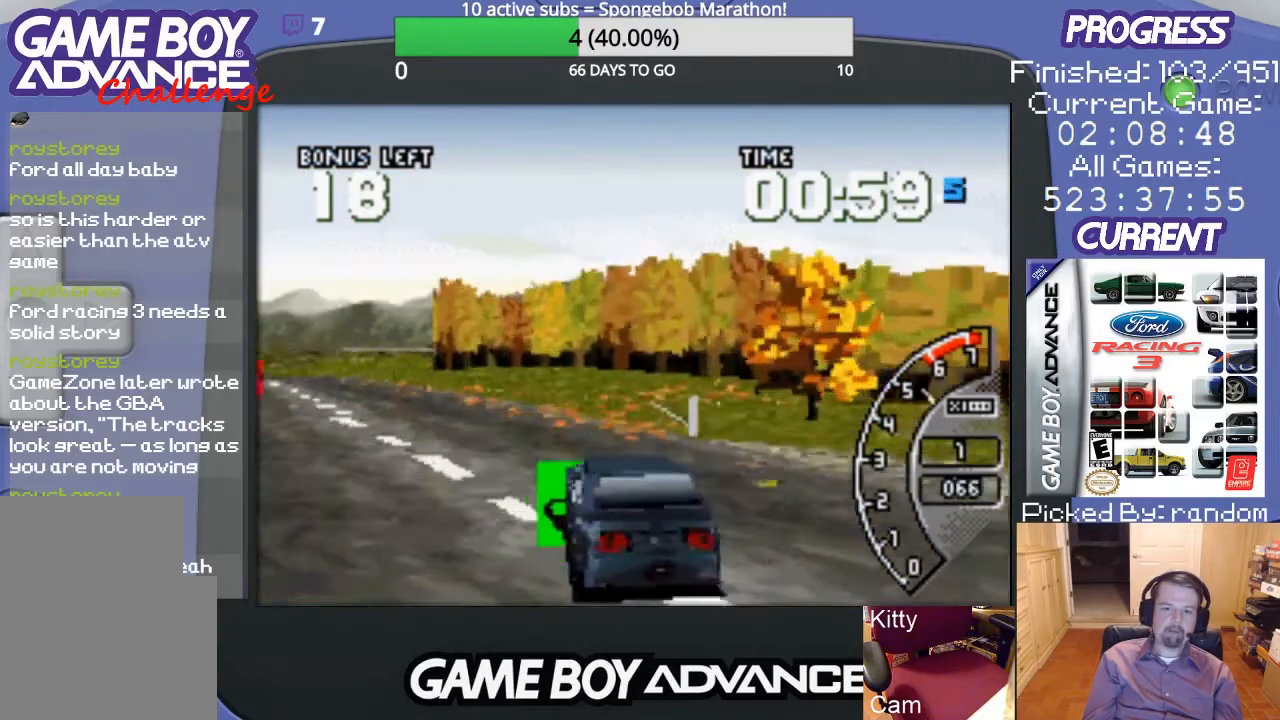
{"buttons": ["DPAD_RIGHT"], "events": [[167, "DPAD_LEFT", "up"], [333, "DPAD_RIGHT", "down"], [400, "A", "up"]]}
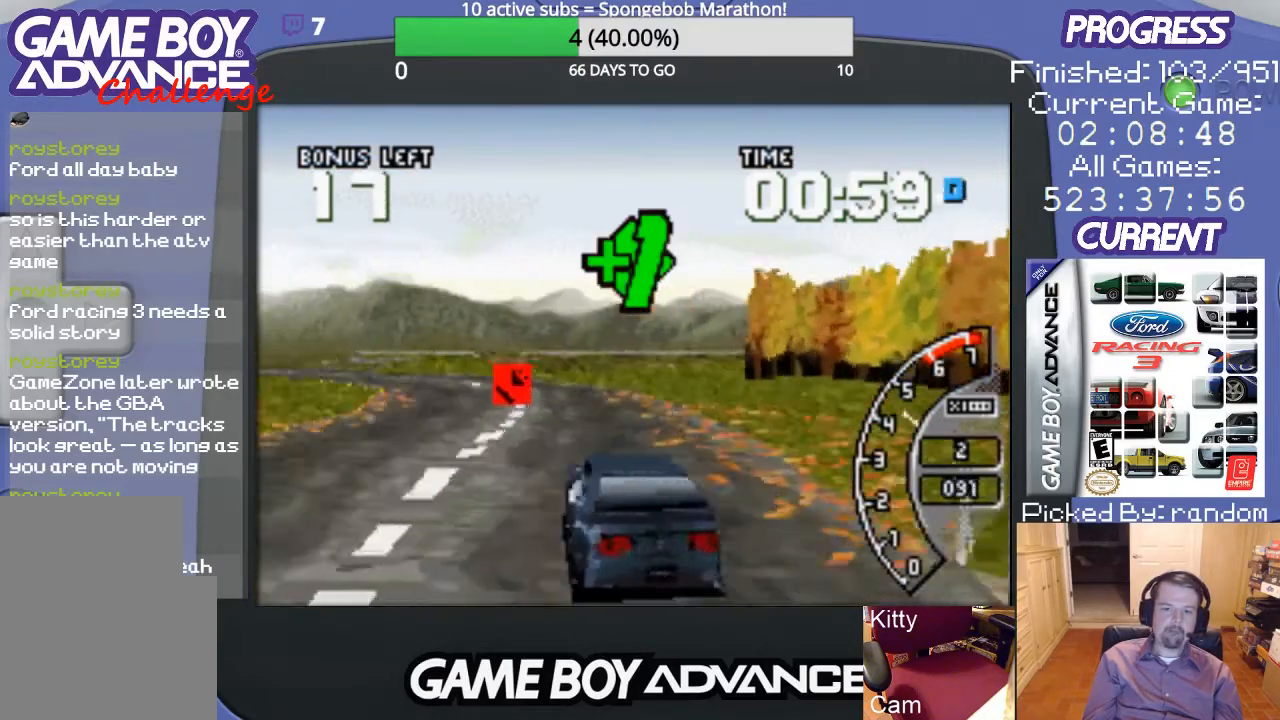
{"buttons": ["A"], "events": [[67, "A", "down"], [67, "DPAD_RIGHT", "up"], [167, "A", "up"], [267, "A", "down"], [333, "A", "up"], [400, "A", "down"]]}
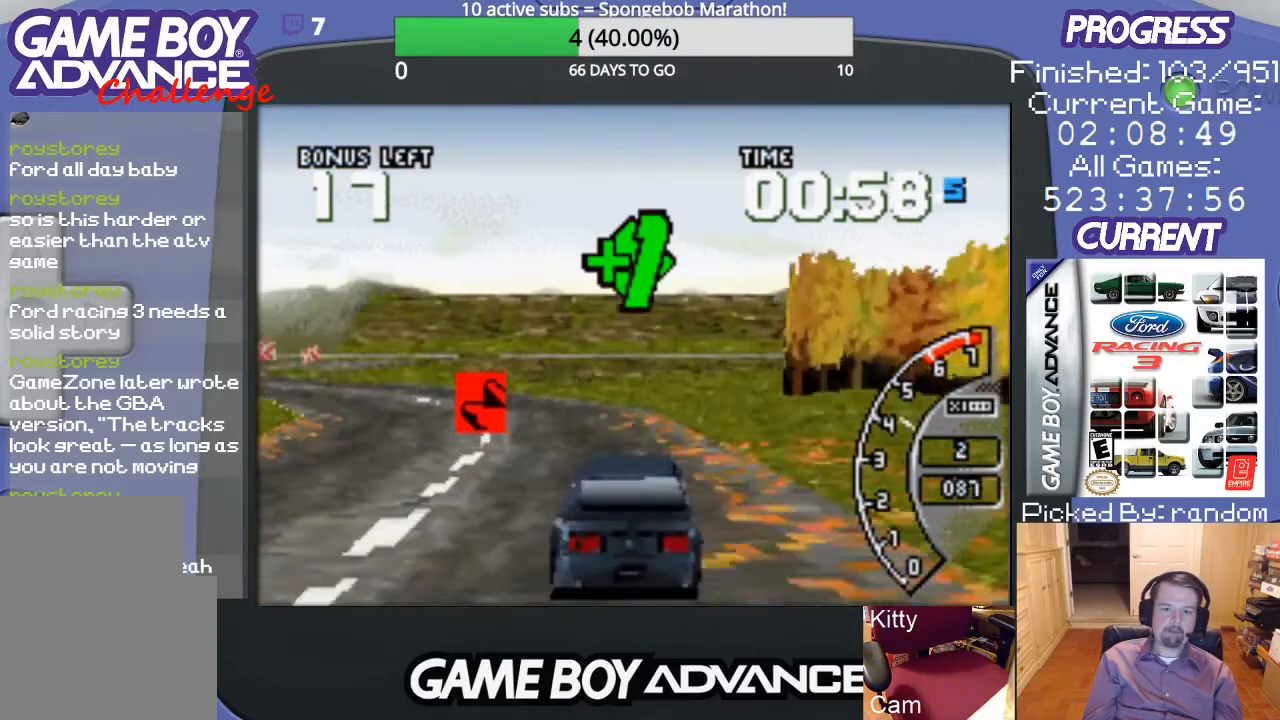
{"buttons": [], "events": [[33, "A", "up"], [33, "DPAD_LEFT", "down"], [100, "A", "down"], [233, "A", "up"], [333, "A", "down"], [467, "DPAD_LEFT", "up"], [500, "A", "up"]]}
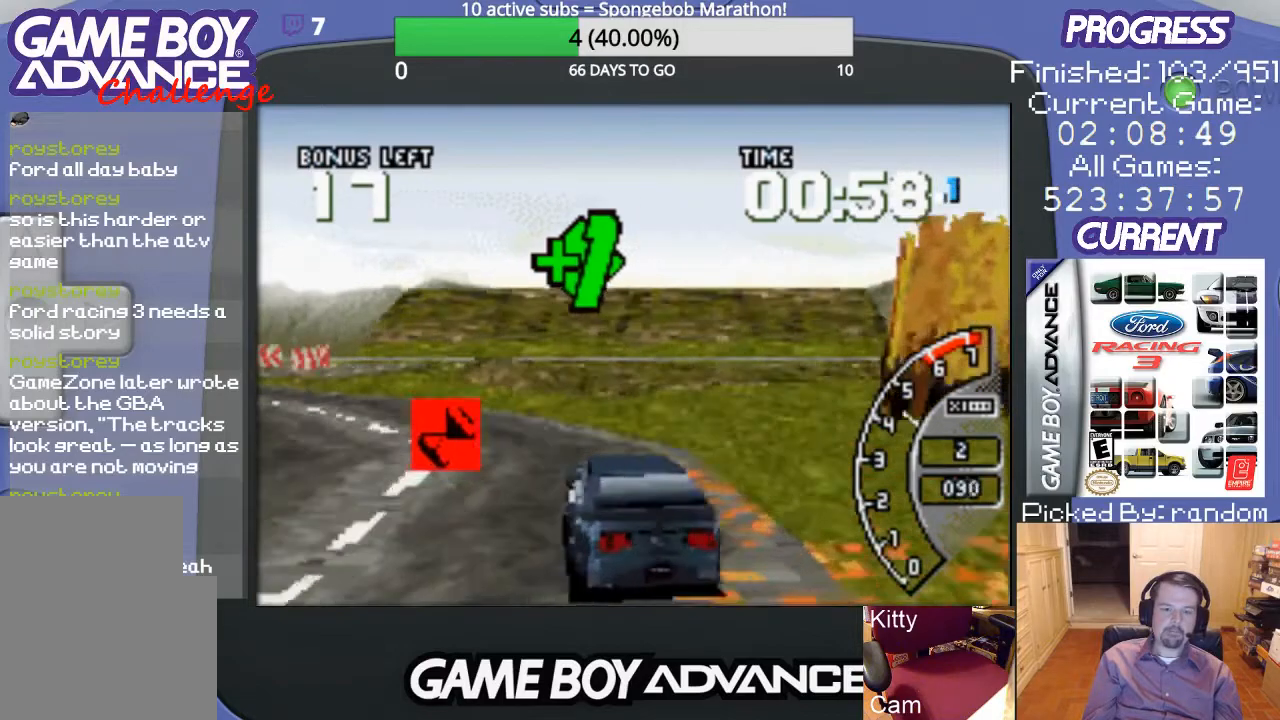
{"buttons": ["A", "DPAD_LEFT"], "events": [[33, "A", "down"], [133, "DPAD_LEFT", "down"], [167, "A", "up"], [400, "A", "down"]]}
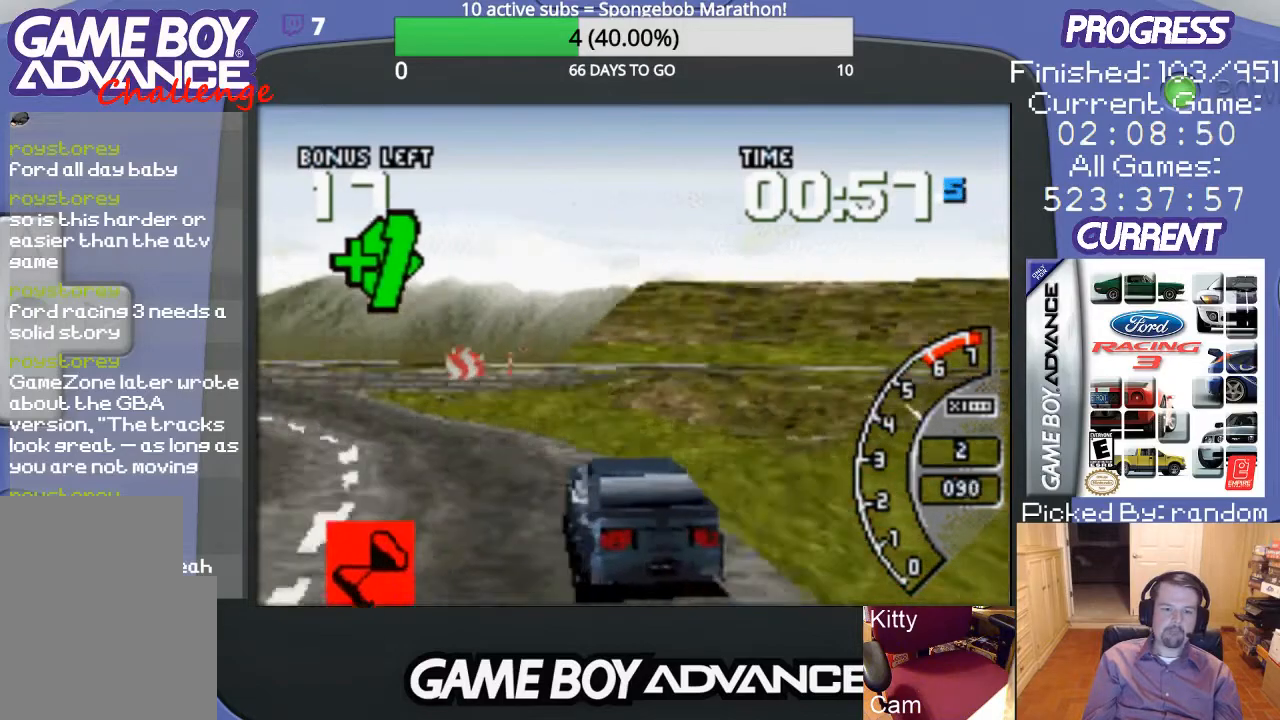
{"buttons": ["A", "DPAD_LEFT"], "events": [[33, "A", "up"], [100, "A", "down"], [200, "A", "up"], [200, "DPAD_LEFT", "up"], [300, "A", "down"], [400, "A", "up"], [467, "DPAD_LEFT", "down"], [500, "A", "down"]]}
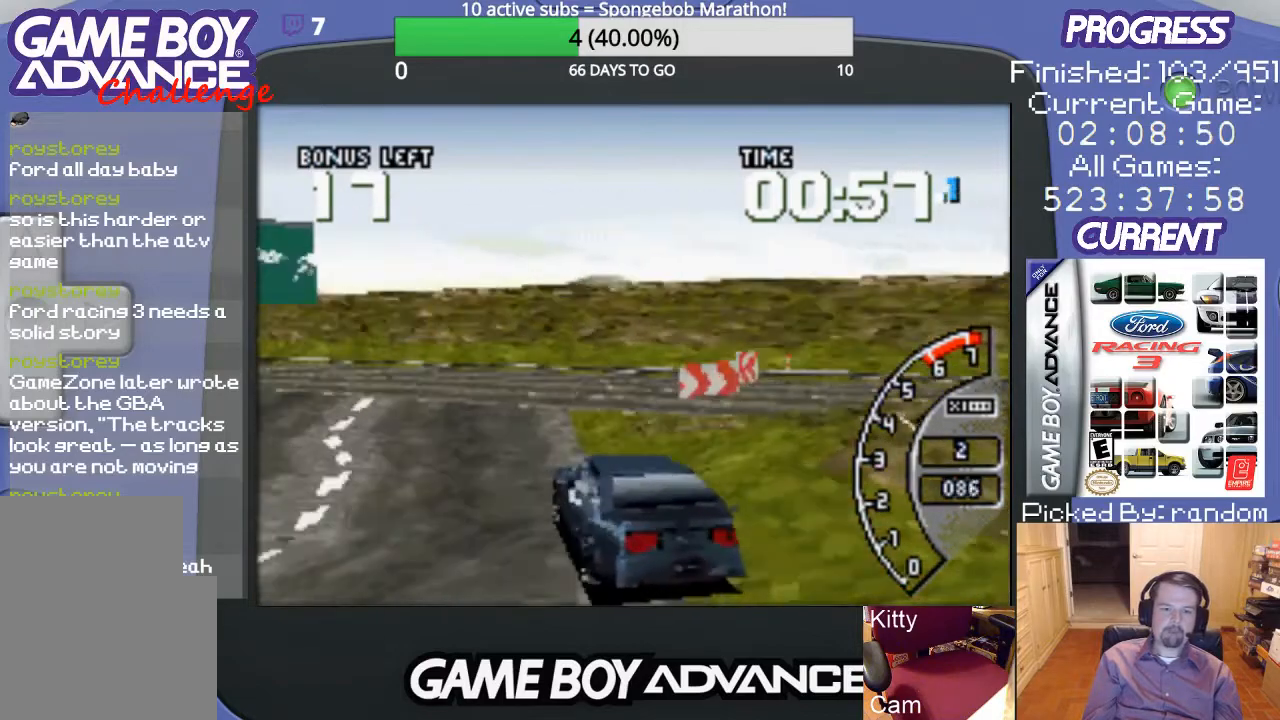
{"buttons": ["DPAD_LEFT"], "events": [[67, "A", "up"], [67, "DPAD_LEFT", "up"], [200, "A", "down"], [433, "DPAD_LEFT", "down"], [467, "A", "up"]]}
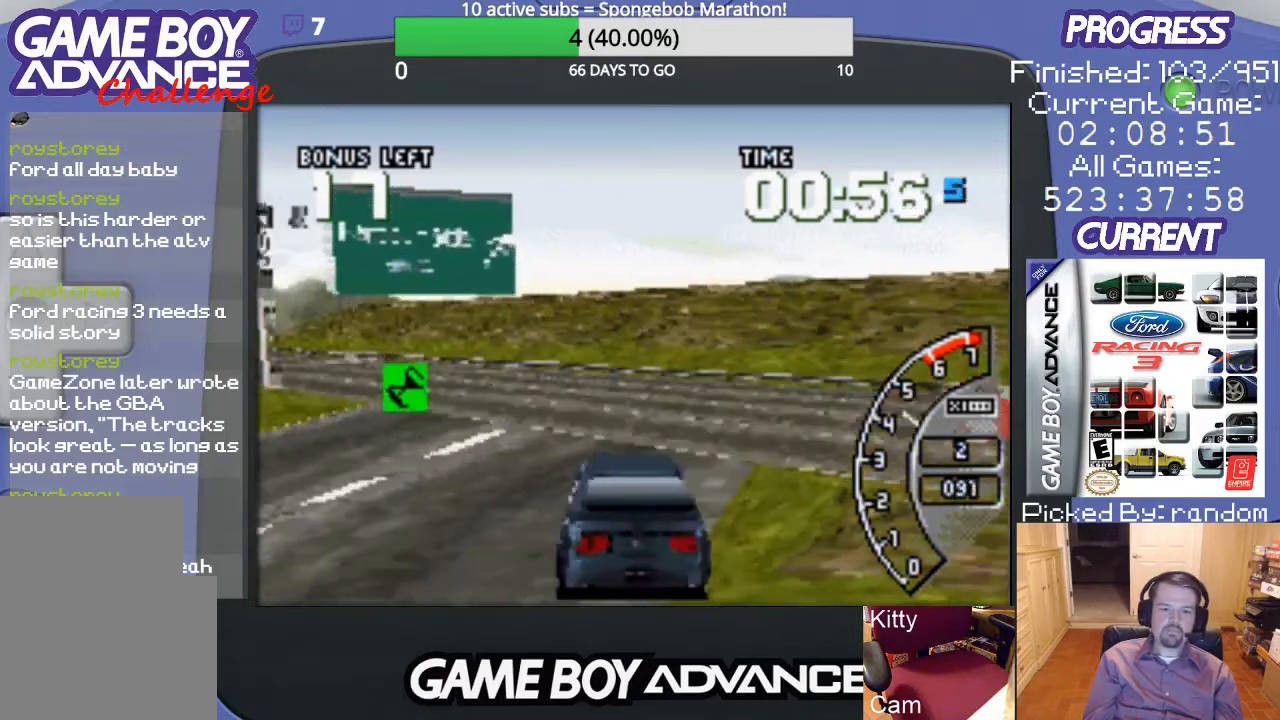
{"buttons": ["DPAD_LEFT"], "events": []}
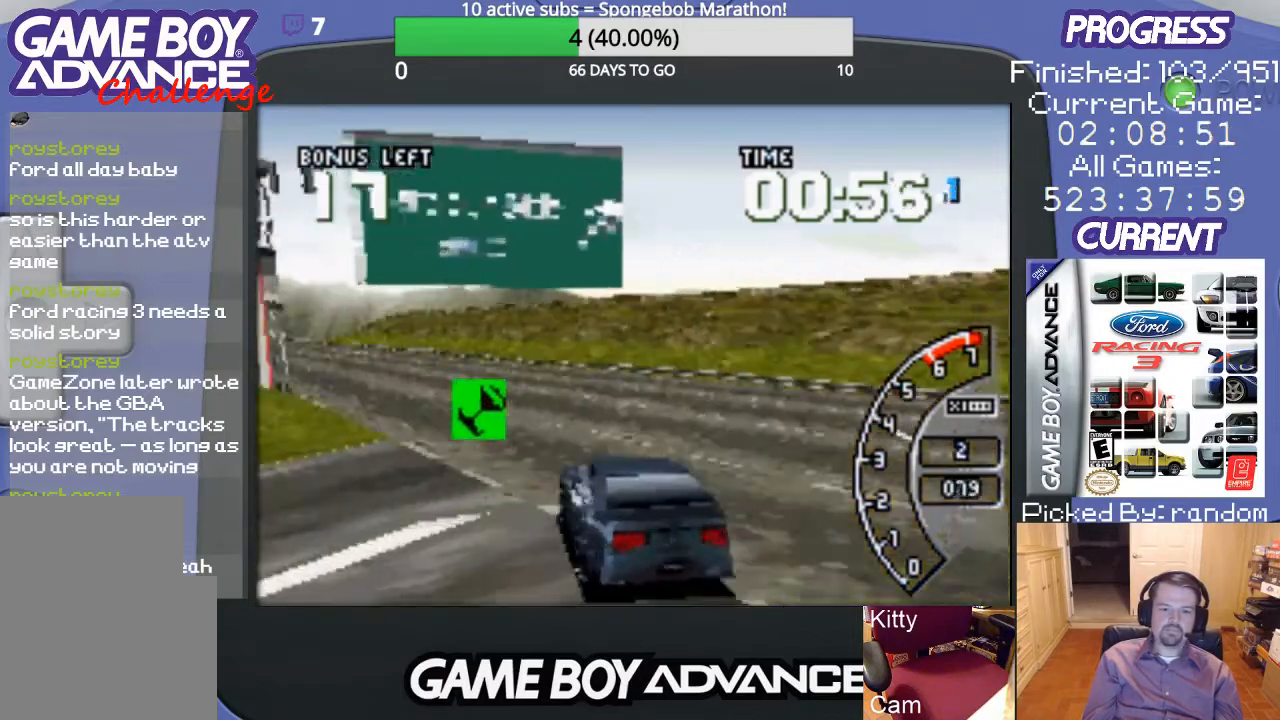
{"buttons": ["A", "DPAD_UP", "DPAD_RIGHT"], "events": [[33, "DPAD_LEFT", "up"], [67, "A", "down"], [167, "A", "up"], [200, "DPAD_RIGHT", "down"], [200, "DPAD_UP", "down"], [267, "A", "down"], [333, "A", "up"], [467, "A", "down"]]}
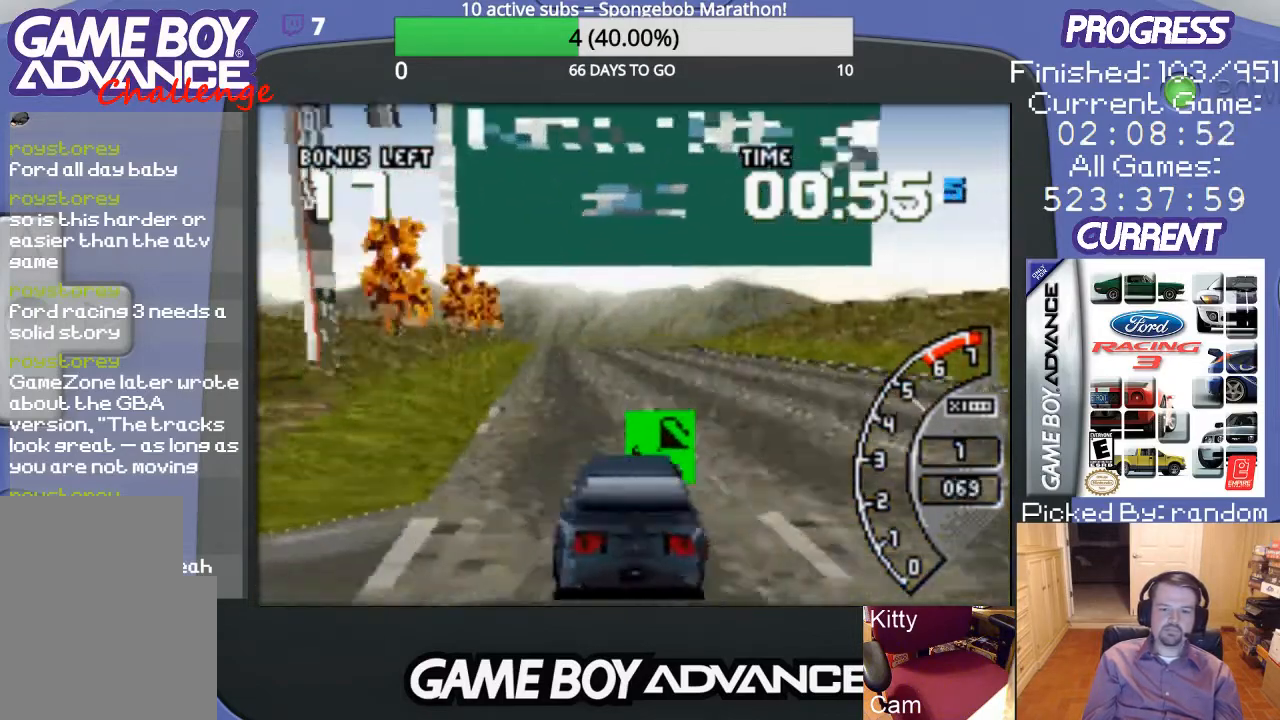
{"buttons": ["A", "DPAD_LEFT"], "events": [[33, "A", "up"], [100, "A", "down"], [100, "DPAD_RIGHT", "up"], [100, "DPAD_UP", "up"], [333, "DPAD_LEFT", "down"]]}
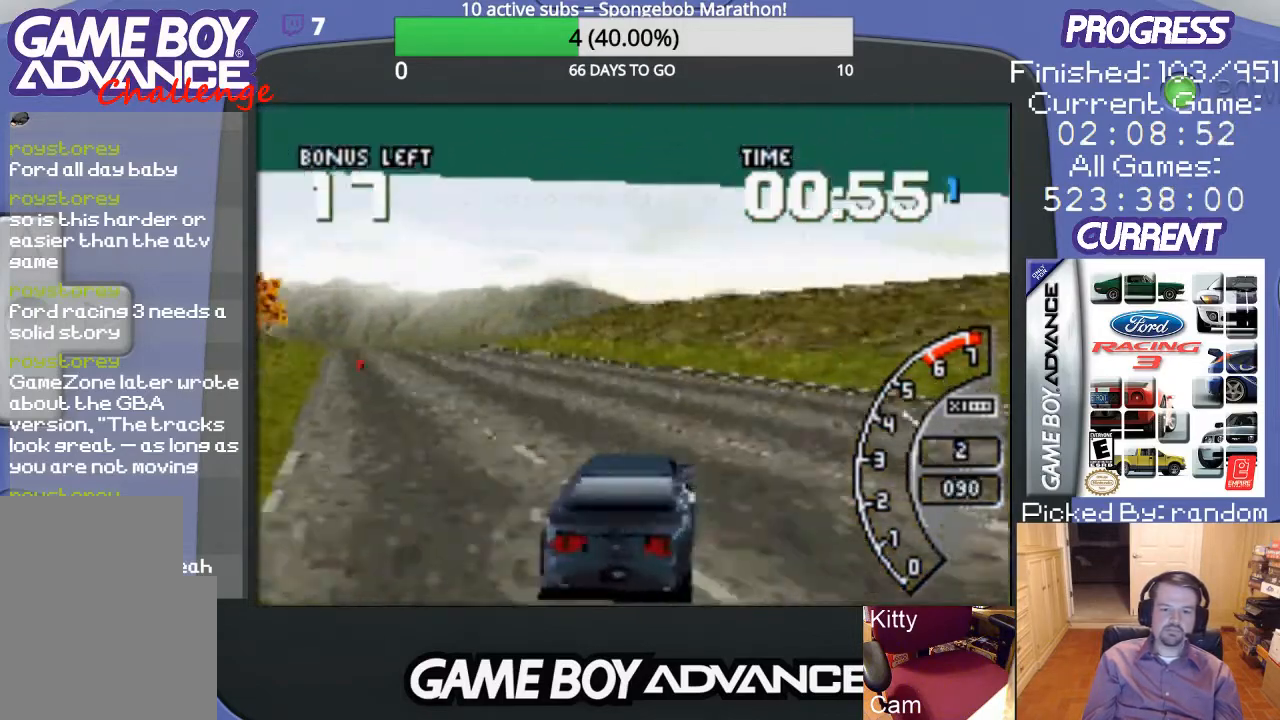
{"buttons": ["DPAD_LEFT"], "events": [[33, "DPAD_LEFT", "up"], [367, "DPAD_LEFT", "down"], [500, "A", "up"]]}